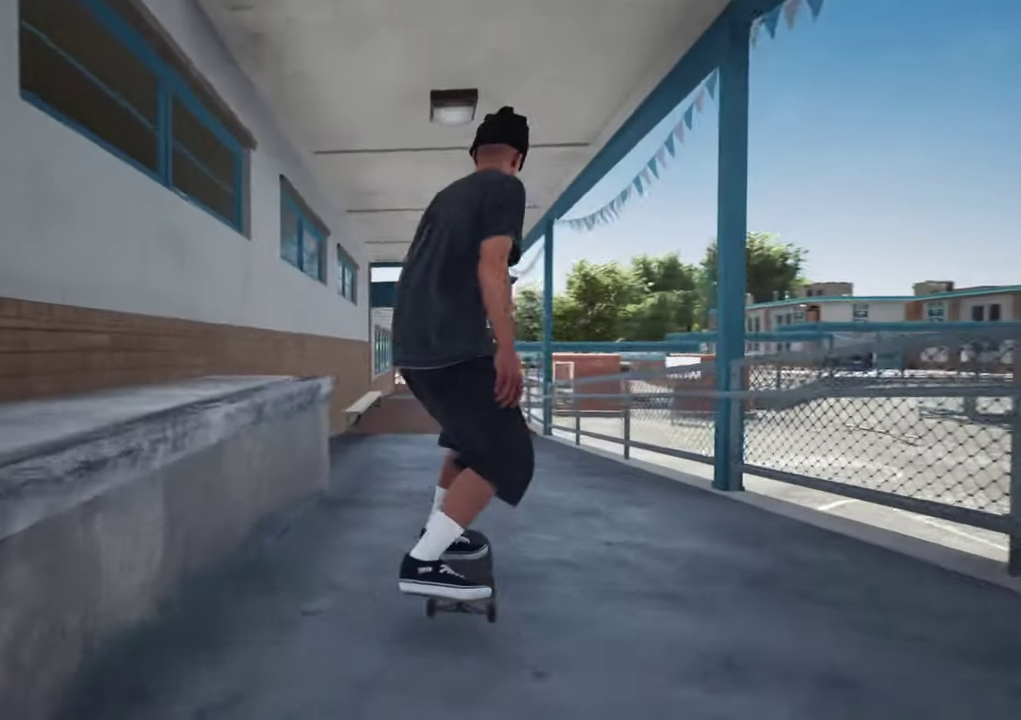
Gameplay with a controller (Xbox layout); each line is a JSON object with the inputs held at the frame after it (dt_ms = milliseconds from this image to that frame). "events" lists button and stick changes between this image and that frame as [ms after this image, input, new state], when the widget could be followed in between. This overlay highlights the sticks when they move; stick clicks (L3 R3) are not distinguishable. Not read: DPAD_UP L3 R3.
{"dt_ms": 300, "buttons": [], "left_stick": "center", "right_stick": "center", "events": [[100, "L2", "up"], [217, "L2", "down"], [284, "L2", "up"]]}
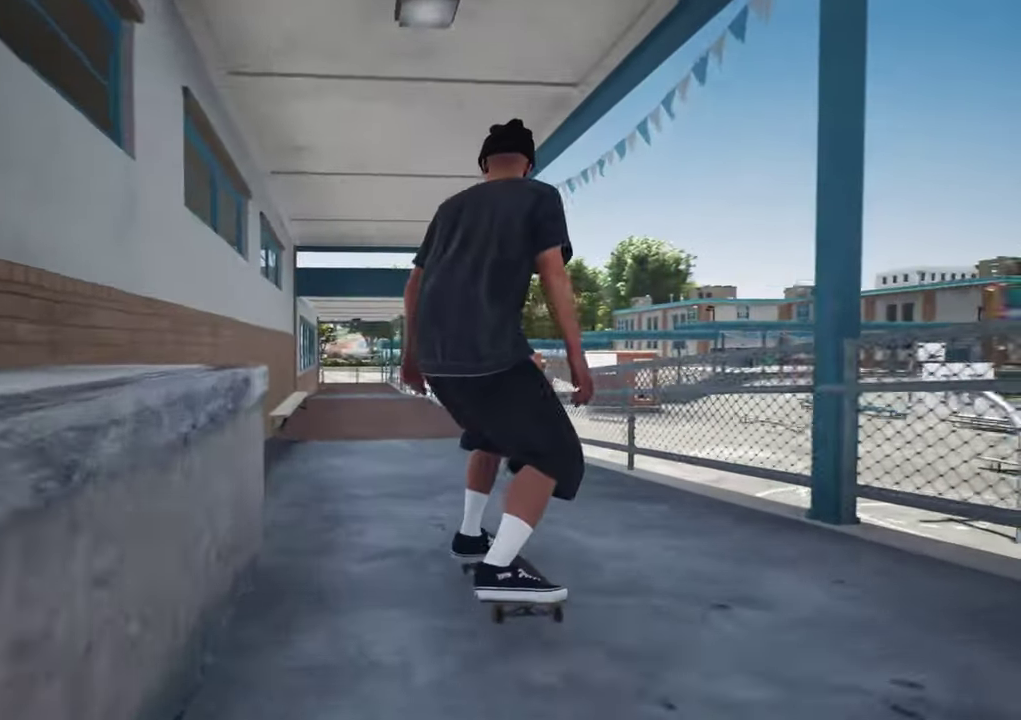
{"dt_ms": 700, "buttons": ["L2"], "left_stick": "center", "right_stick": "down", "events": [[134, "L2", "down"], [250, "L2", "up"], [434, "right_stick", "down"], [517, "L2", "down"], [600, "L2", "up"], [684, "L2", "down"]]}
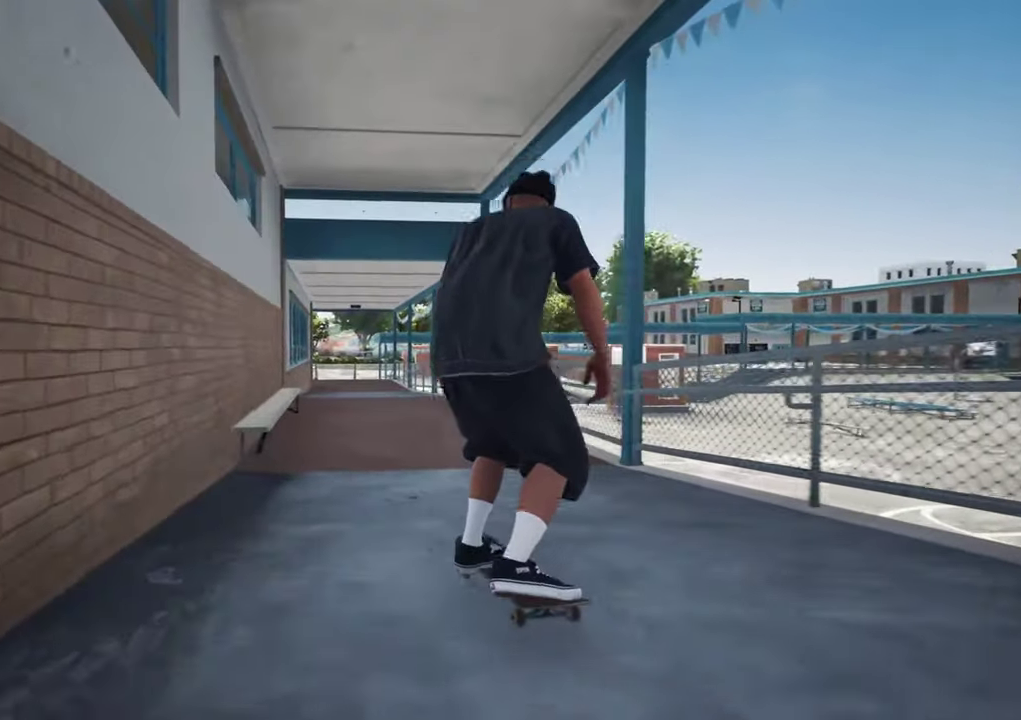
{"dt_ms": 700, "buttons": [], "left_stick": "up-left", "right_stick": "center", "events": [[34, "L2", "up"], [167, "L2", "down"], [334, "L2", "up"], [334, "left_stick", "up"], [334, "right_stick", "center"], [450, "left_stick", "center"], [534, "L2", "down"], [567, "left_stick", "up-left"], [667, "L2", "up"]]}
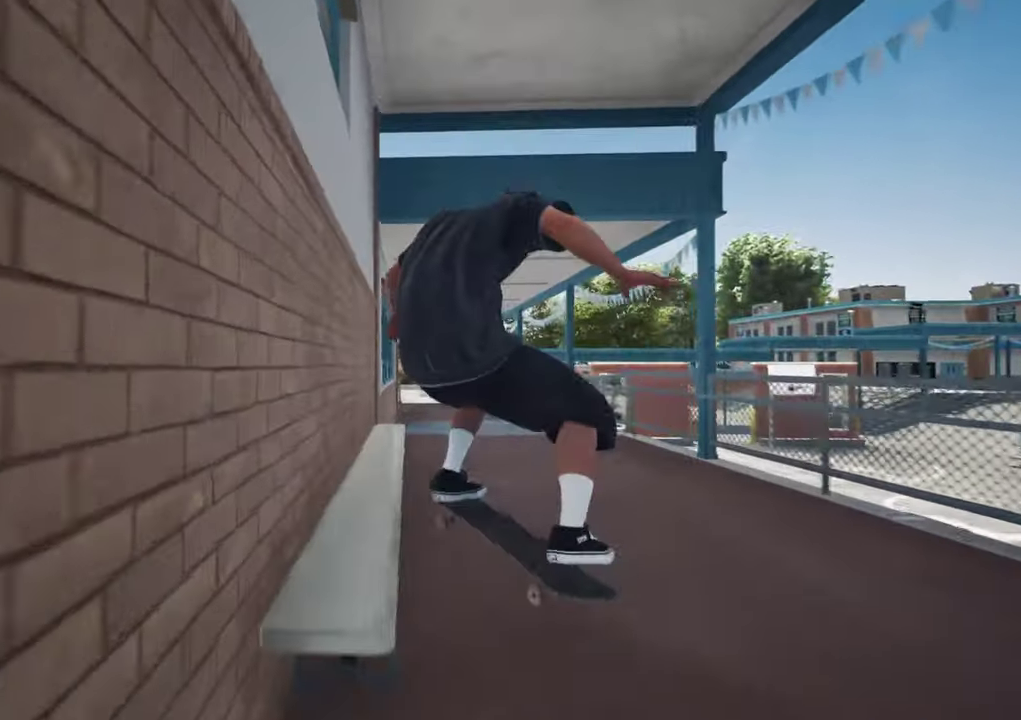
{"dt_ms": 300, "buttons": [], "left_stick": "up", "right_stick": "center"}
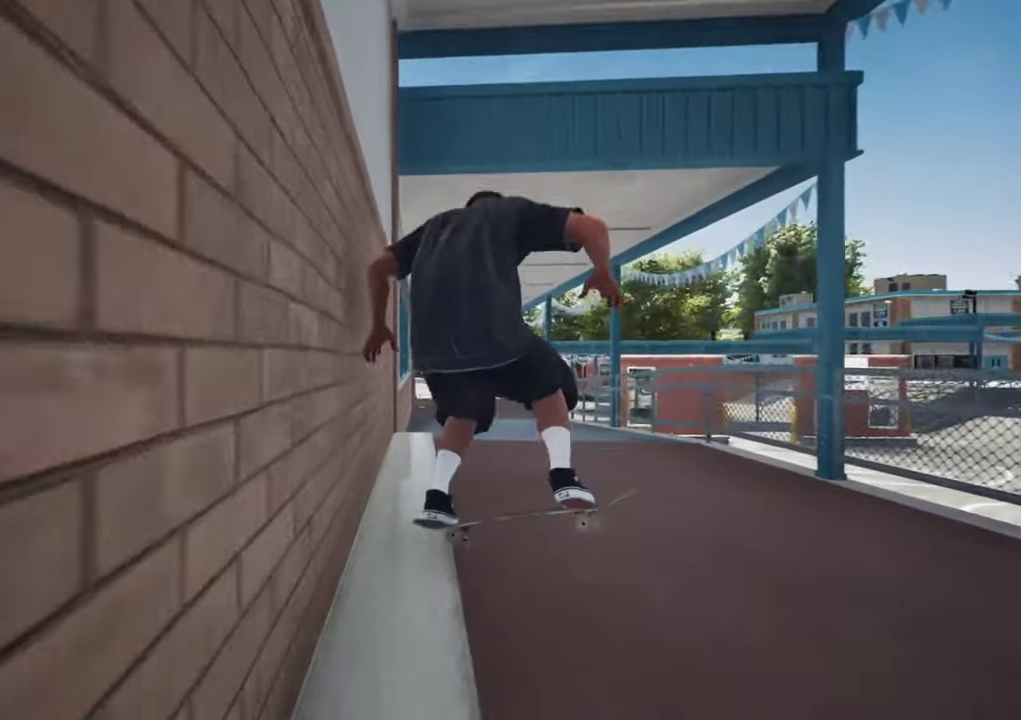
{"dt_ms": 300, "buttons": ["R2"], "left_stick": "center", "right_stick": "center", "events": [[100, "right_stick", "down"], [167, "left_stick", "center"], [217, "right_stick", "center"], [234, "R2", "down"]]}
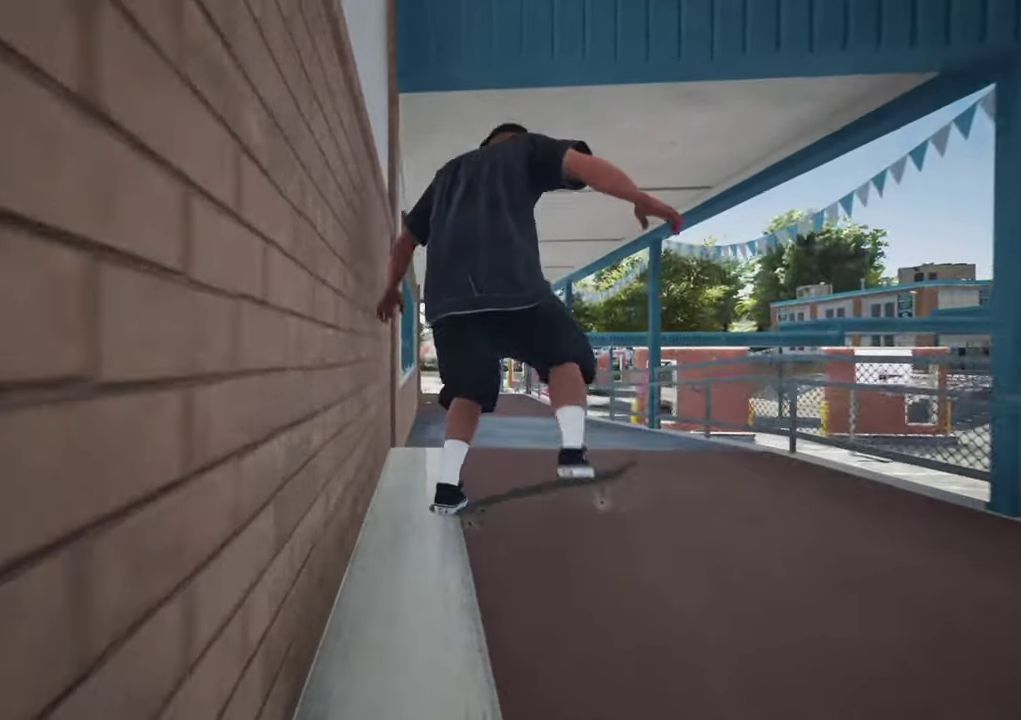
{"dt_ms": 700, "buttons": ["R2"], "left_stick": "center", "right_stick": "center"}
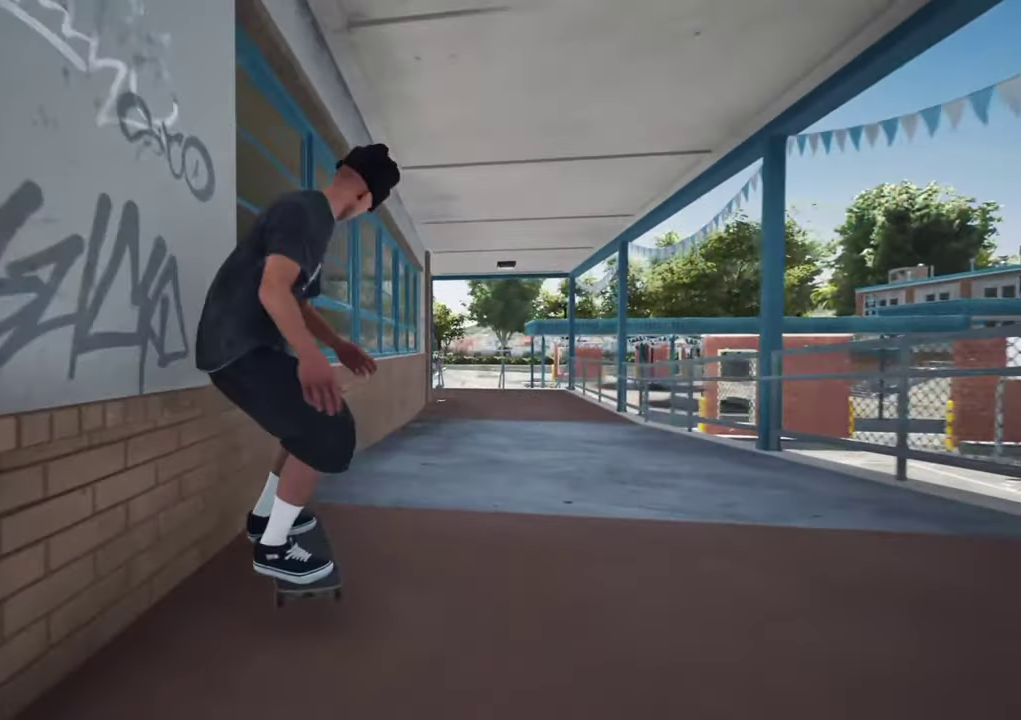
{"dt_ms": 700, "buttons": [], "left_stick": "center", "right_stick": "center"}
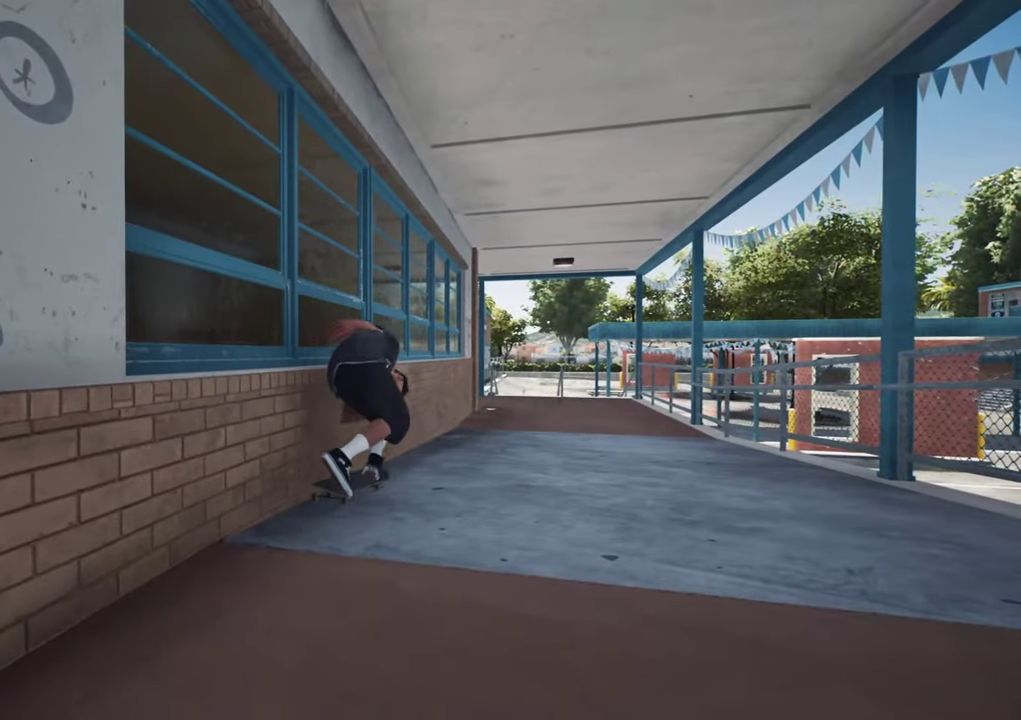
{"dt_ms": 300, "buttons": [], "left_stick": "center", "right_stick": "center", "events": []}
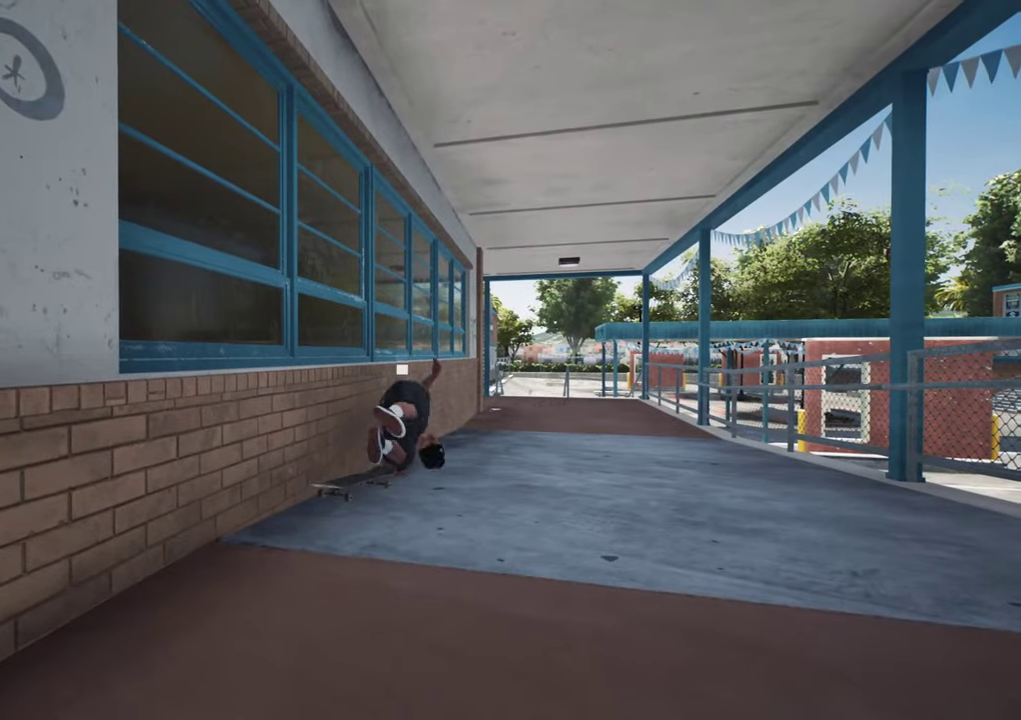
{"dt_ms": 500, "buttons": [], "left_stick": "center", "right_stick": "center", "events": []}